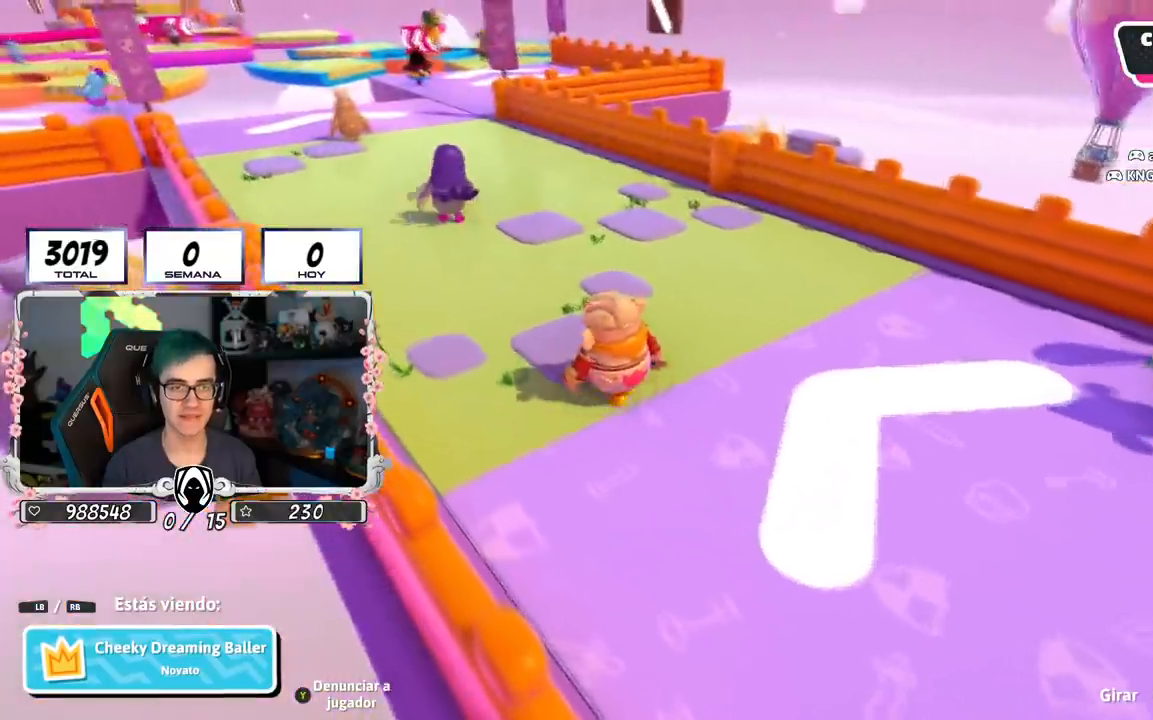
Gameplay with a controller (PlayStation layout); each line is a JSON object with the inputs held at the frame after it. "events" lists button and stick changes between this image and that frame as [ms after this image, input, new state], when the widget could be followed in between.
{"buttons": [], "left_stick": "center", "right_stick": "center", "events": [[134, "R1", "down"], [317, "R1", "up"]]}
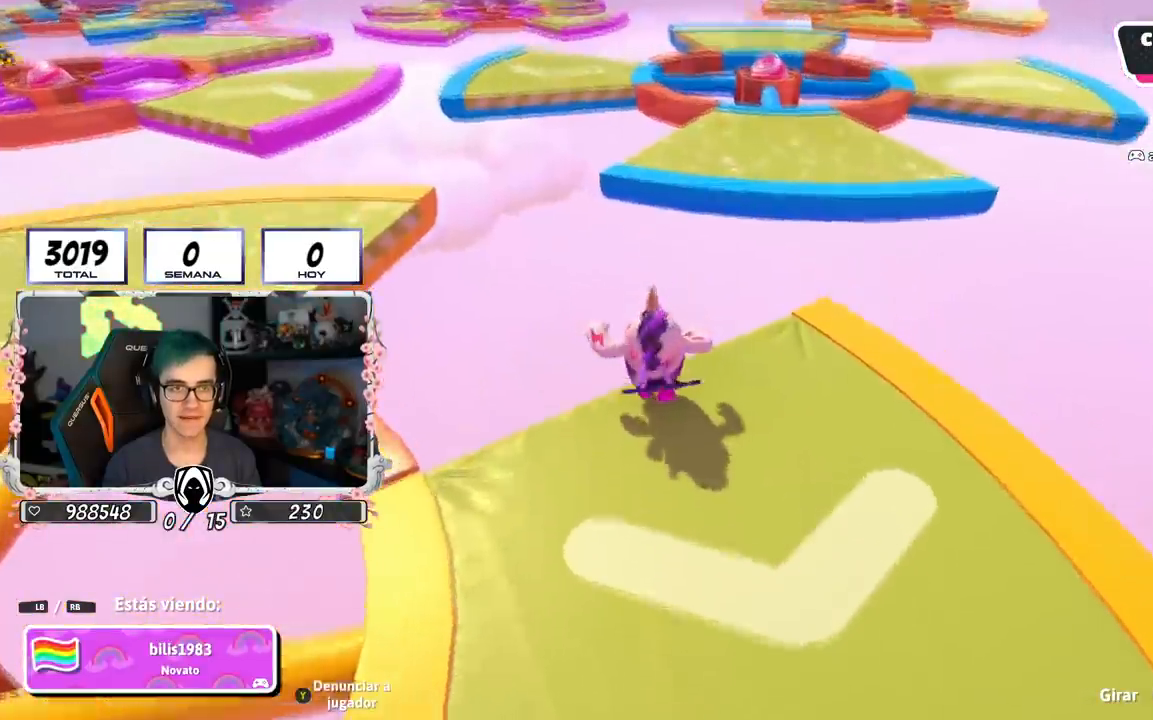
{"buttons": [], "left_stick": "center", "right_stick": "center", "events": [[300, "R1", "down"], [500, "R1", "up"]]}
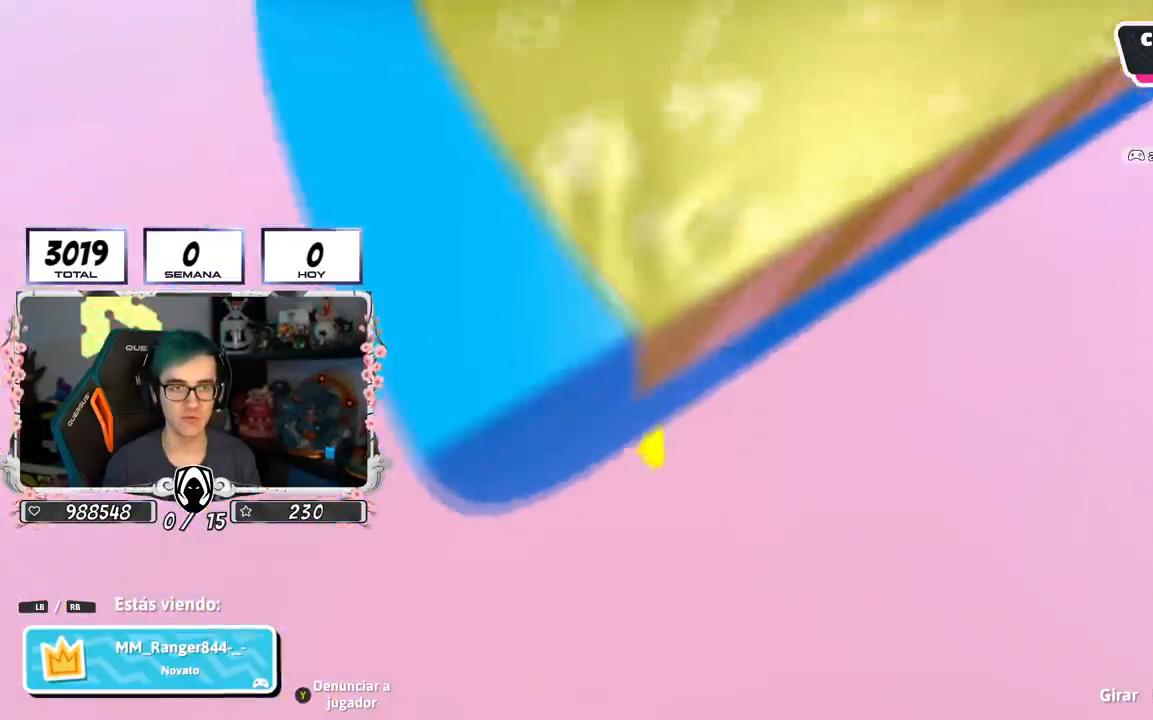
{"buttons": [], "left_stick": "center", "right_stick": "right", "events": [[367, "right_stick", "right"]]}
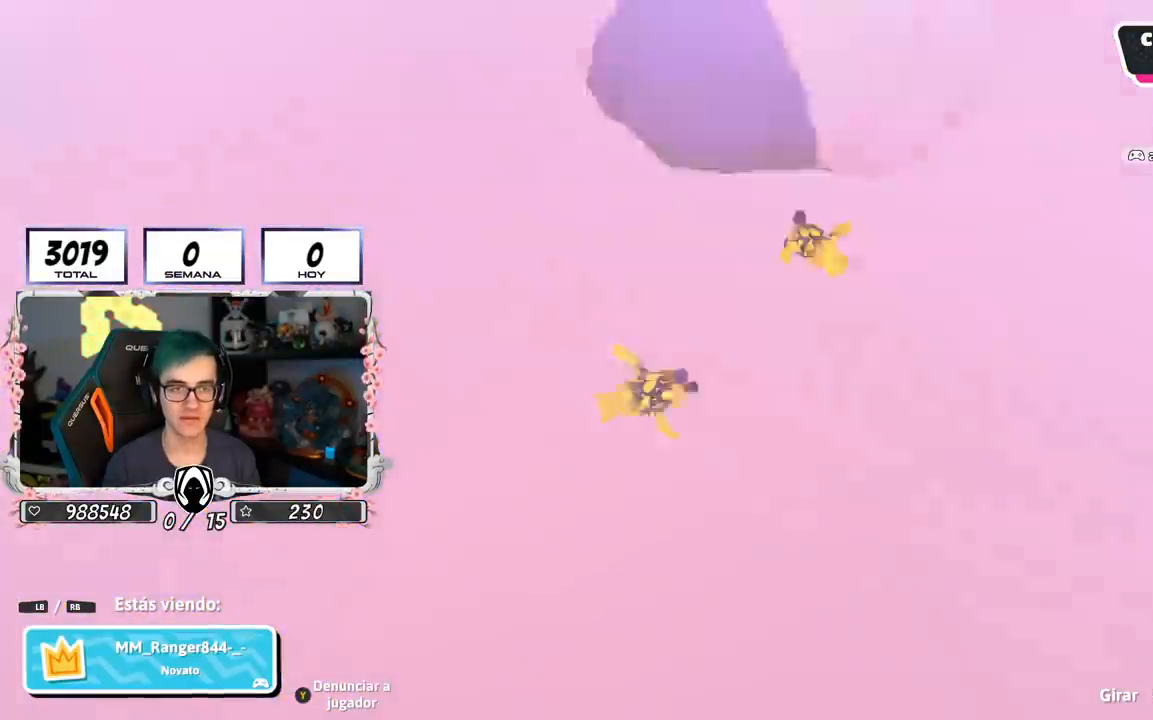
{"buttons": [], "left_stick": "center", "right_stick": "center", "events": [[150, "right_stick", "center"], [217, "R1", "down"], [417, "R1", "up"]]}
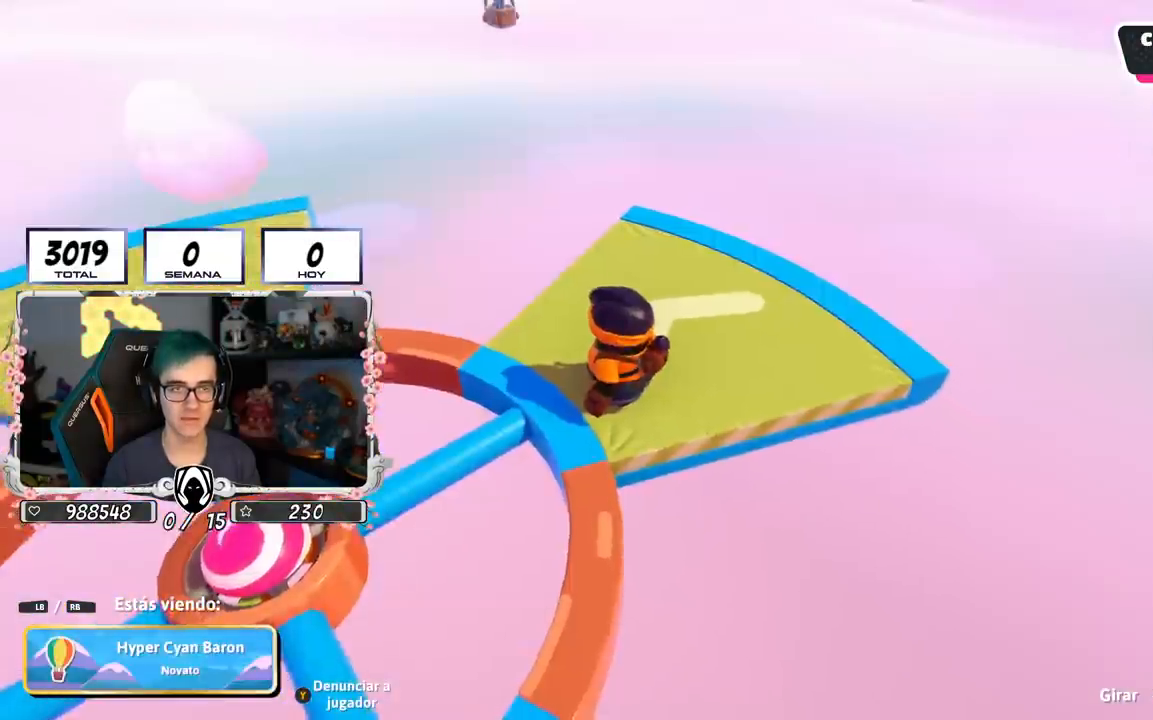
{"buttons": [], "left_stick": "center", "right_stick": "center", "events": [[117, "right_stick", "right"], [234, "R1", "down"], [434, "R1", "up"], [484, "right_stick", "center"]]}
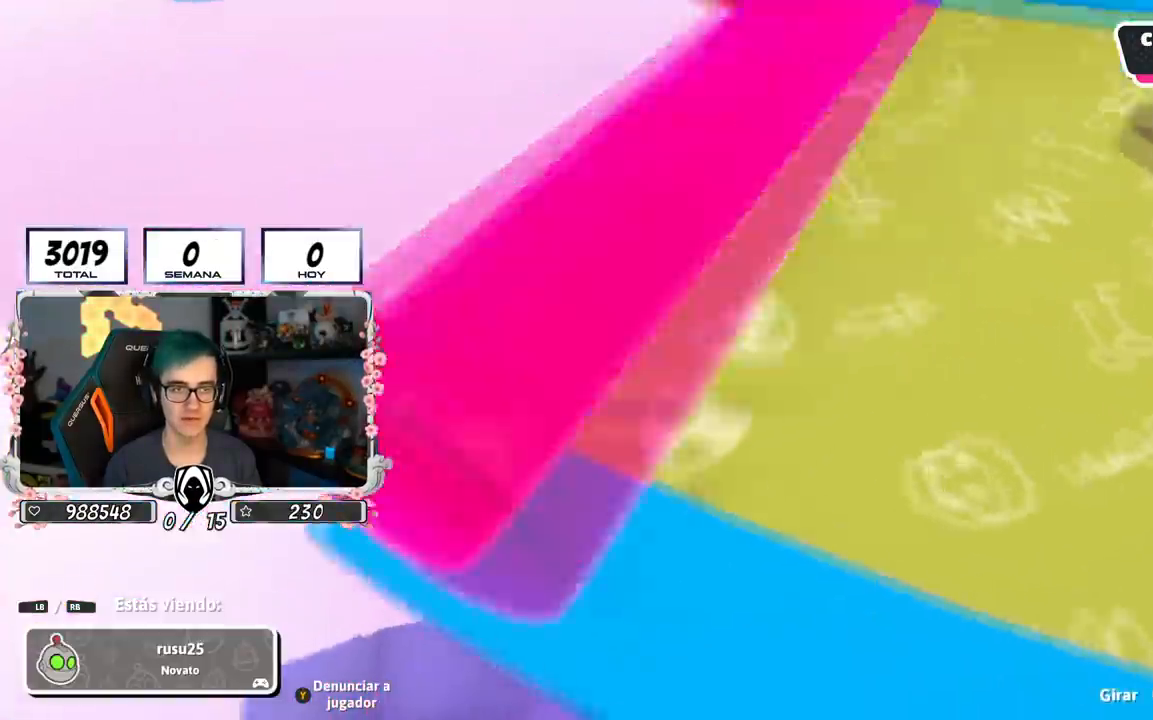
{"buttons": [], "left_stick": "center", "right_stick": "center", "events": [[33, "right_stick", "left"], [167, "R1", "down"], [233, "right_stick", "center"], [367, "R1", "up"]]}
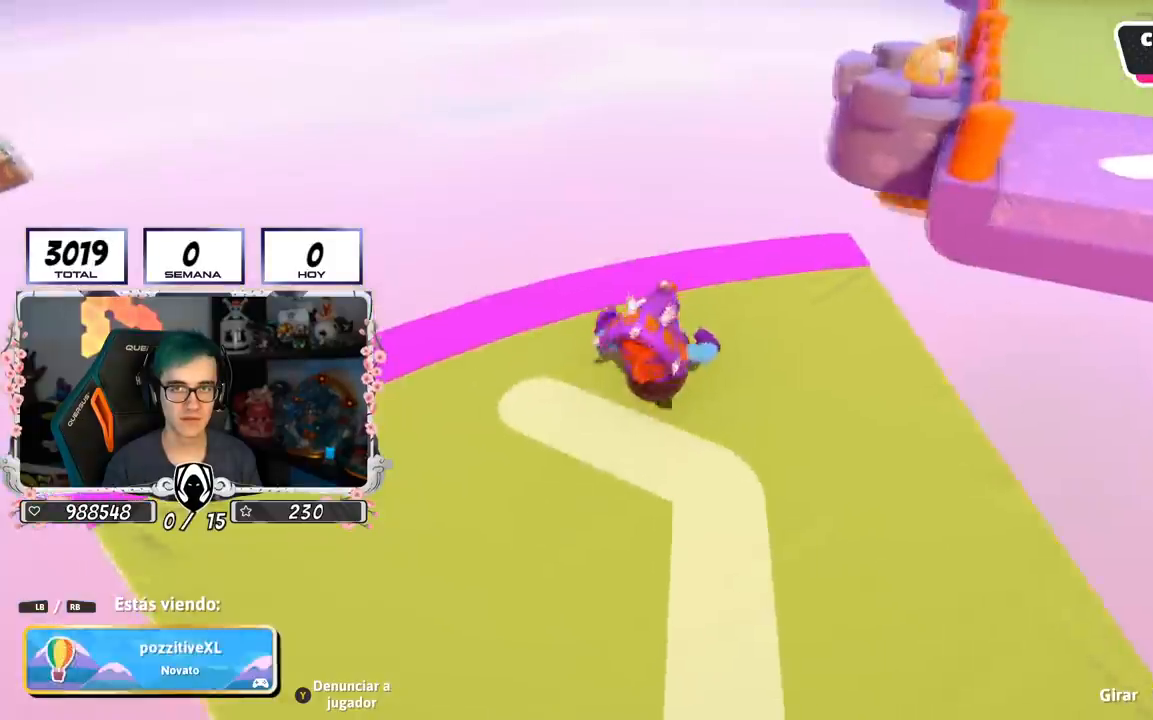
{"buttons": [], "left_stick": "center", "right_stick": "center", "events": [[84, "R1", "down"], [234, "R1", "up"]]}
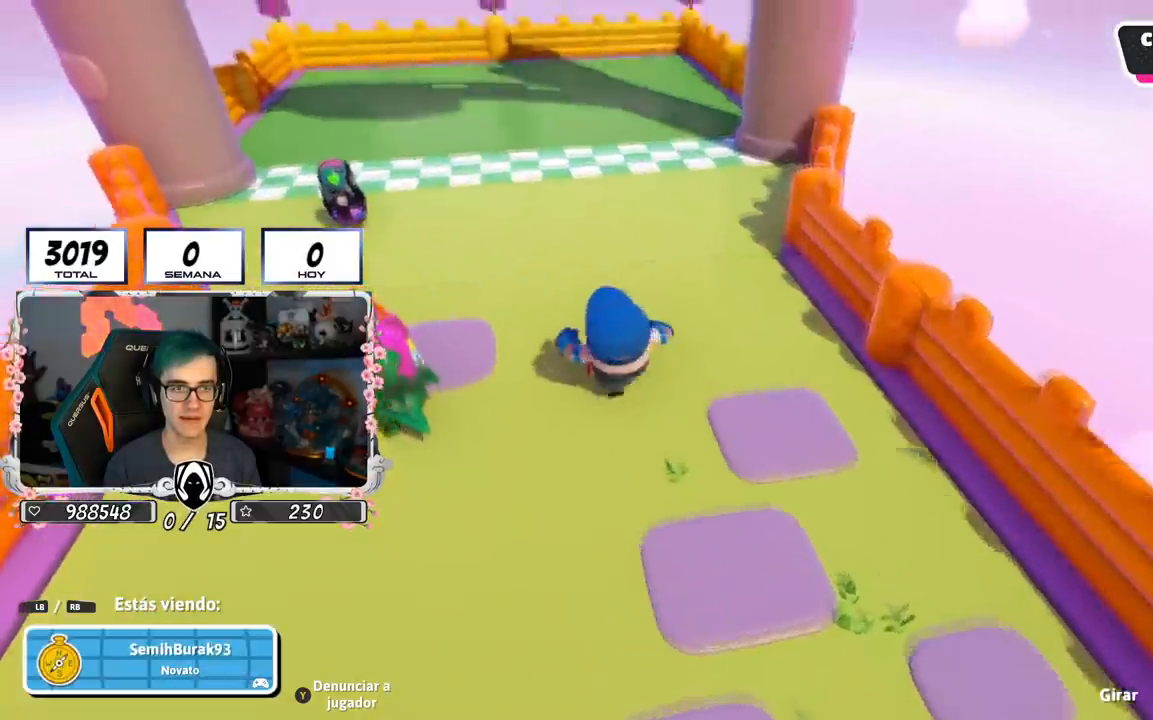
{"buttons": [], "left_stick": "center", "right_stick": "left", "events": [[50, "L1", "down"], [133, "L1", "up"], [450, "right_stick", "left"]]}
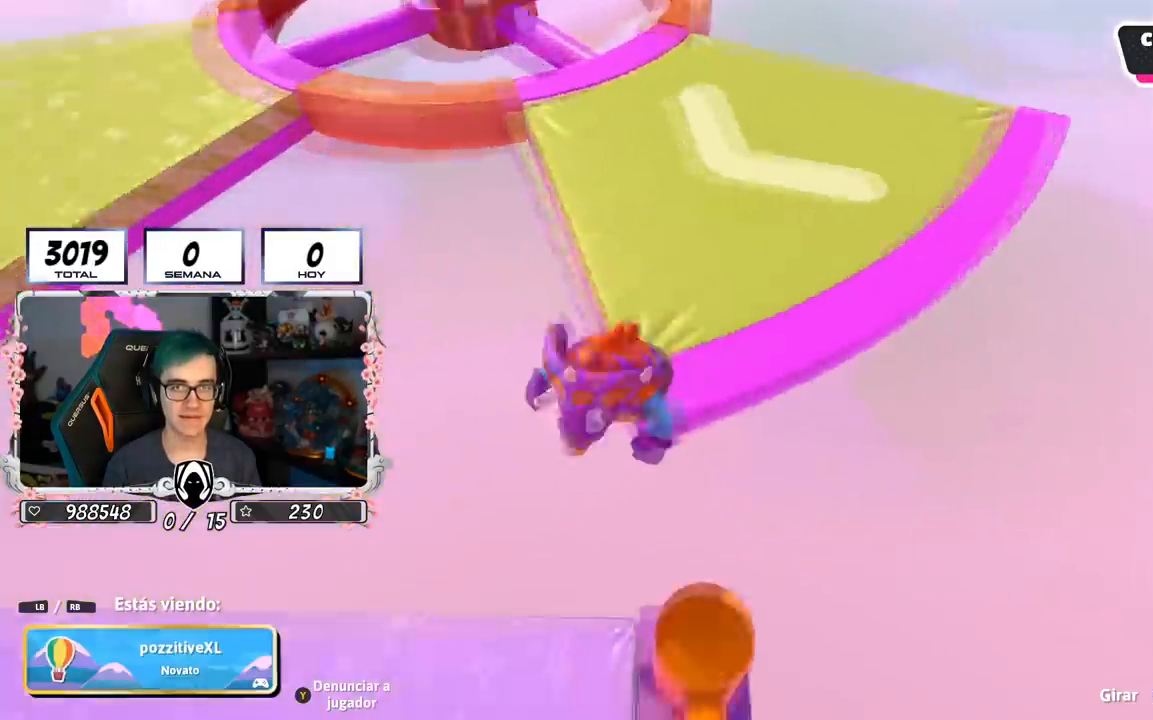
{"buttons": [], "left_stick": "center", "right_stick": "left", "events": [[34, "R1", "down"], [167, "right_stick", "center"], [184, "R1", "up"], [384, "right_stick", "left"]]}
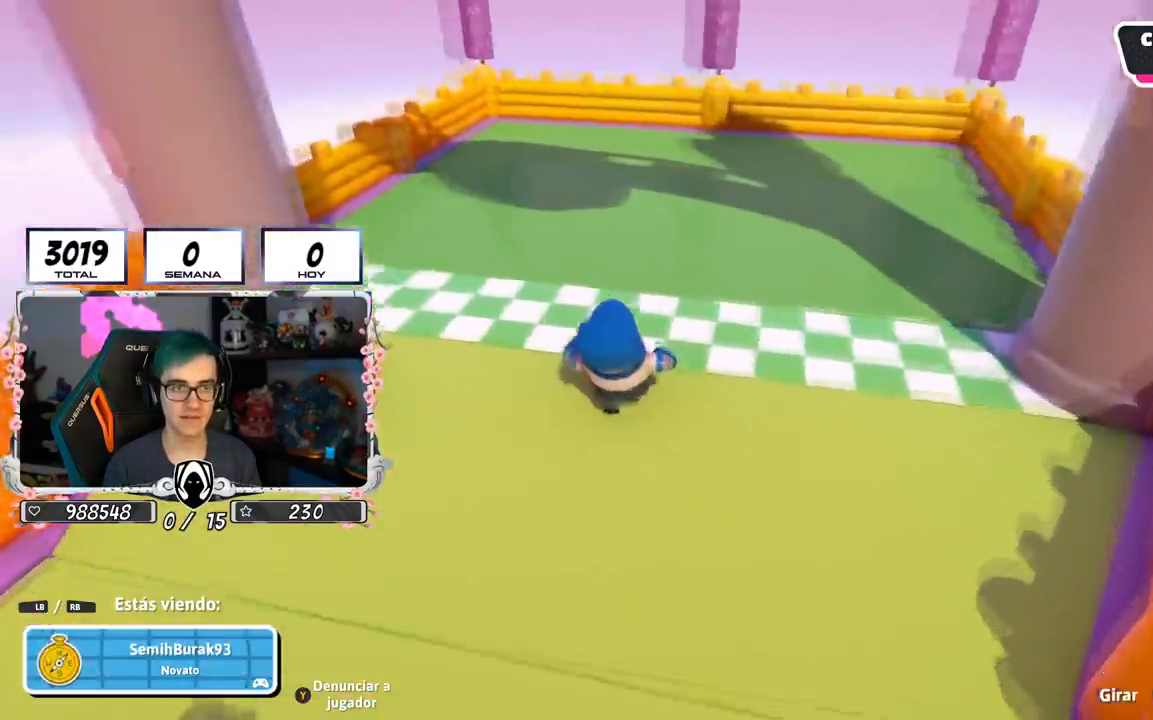
{"buttons": [], "left_stick": "center", "right_stick": "center", "events": [[500, "right_stick", "center"]]}
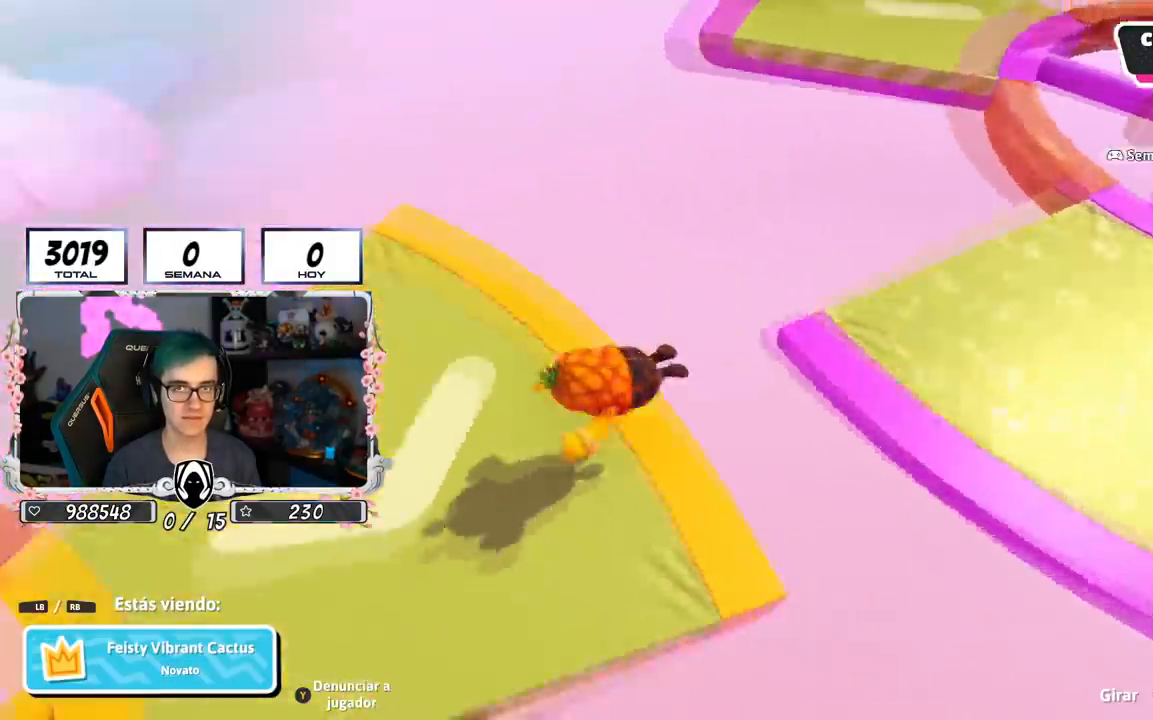
{"buttons": [], "left_stick": "center", "right_stick": "center", "events": [[217, "L1", "down"], [367, "L1", "up"]]}
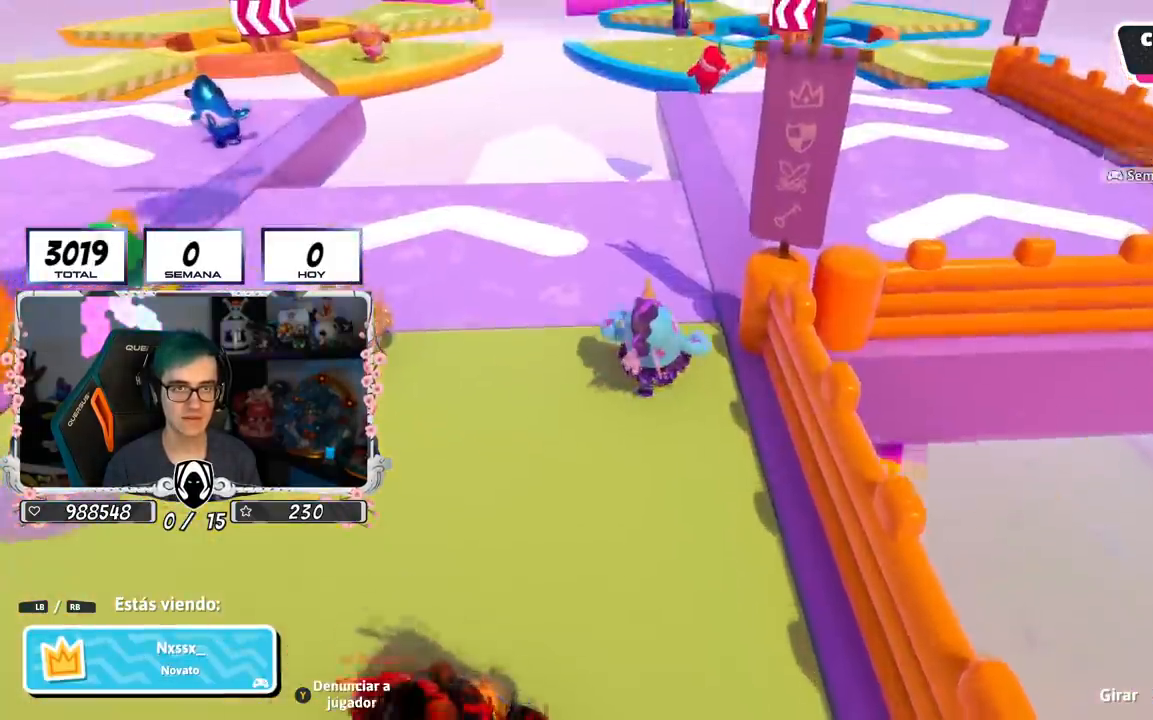
{"buttons": ["R1"], "left_stick": "center", "right_stick": "center", "events": [[217, "right_stick", "up-left"], [384, "right_stick", "center"], [434, "R1", "down"]]}
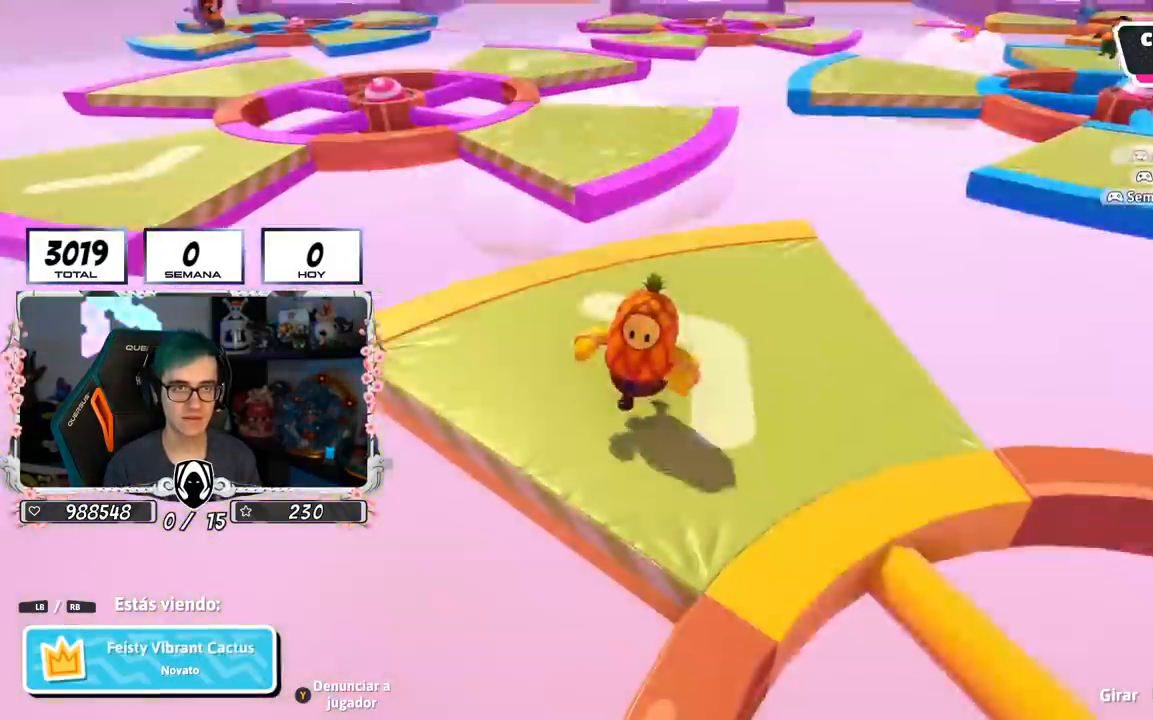
{"buttons": ["R1"], "left_stick": "center", "right_stick": "center", "events": [[100, "R1", "up"], [351, "R1", "down"]]}
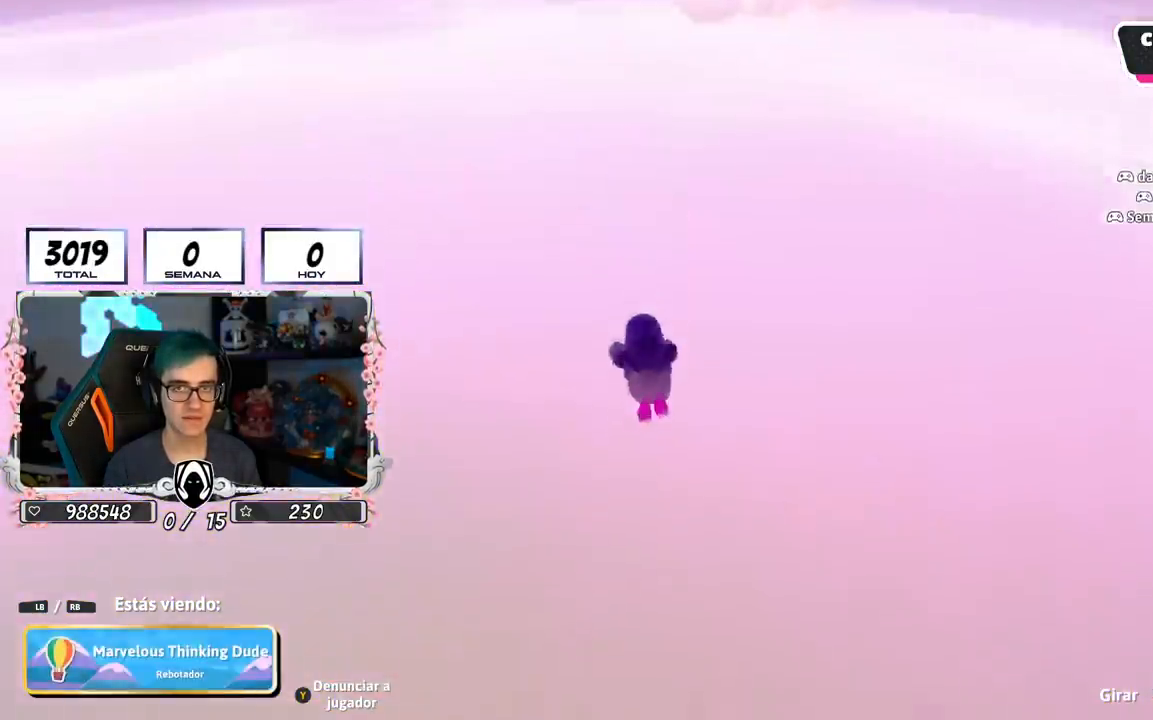
{"buttons": ["R1"], "left_stick": "center", "right_stick": "center", "events": [[50, "R1", "up"], [417, "R1", "down"]]}
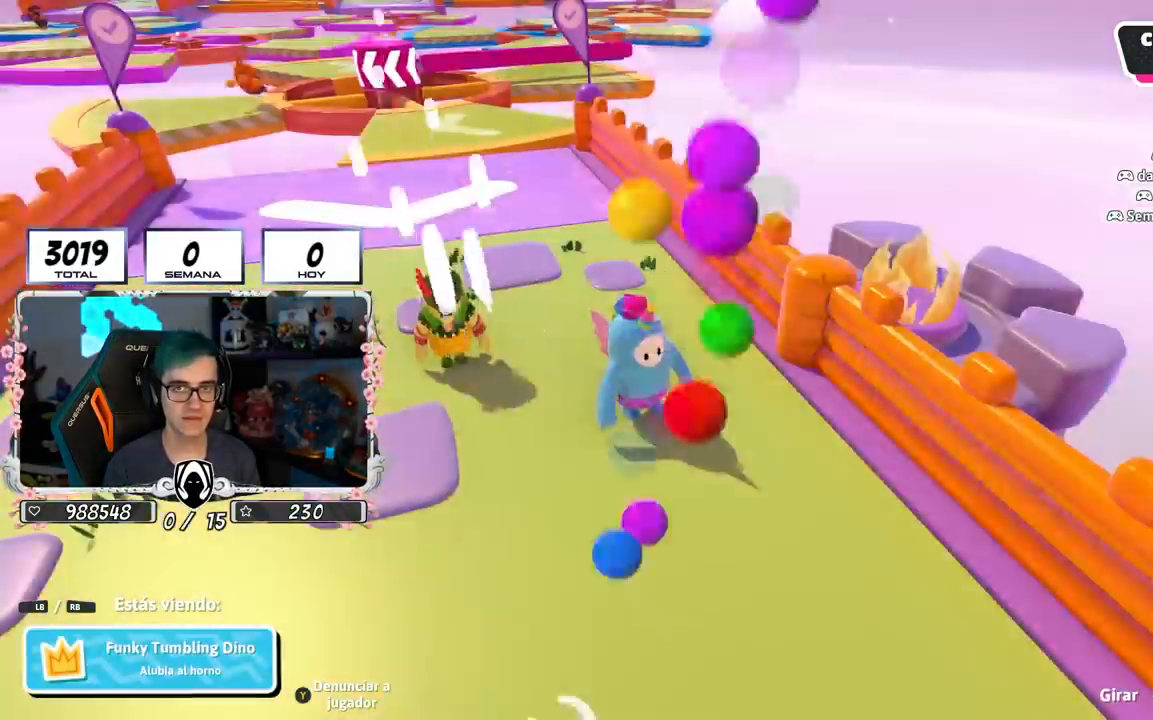
{"buttons": [], "left_stick": "center", "right_stick": "center", "events": [[84, "R1", "up"]]}
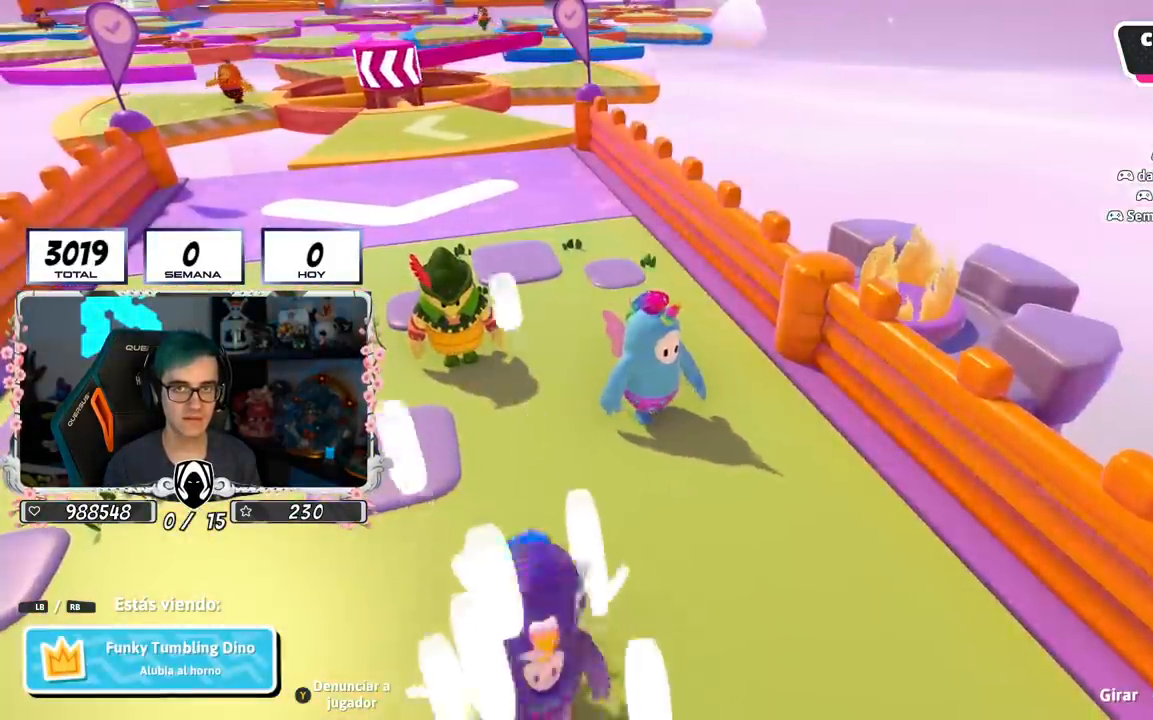
{"buttons": [], "left_stick": "center", "right_stick": "center", "events": [[183, "right_stick", "down"], [384, "right_stick", "center"]]}
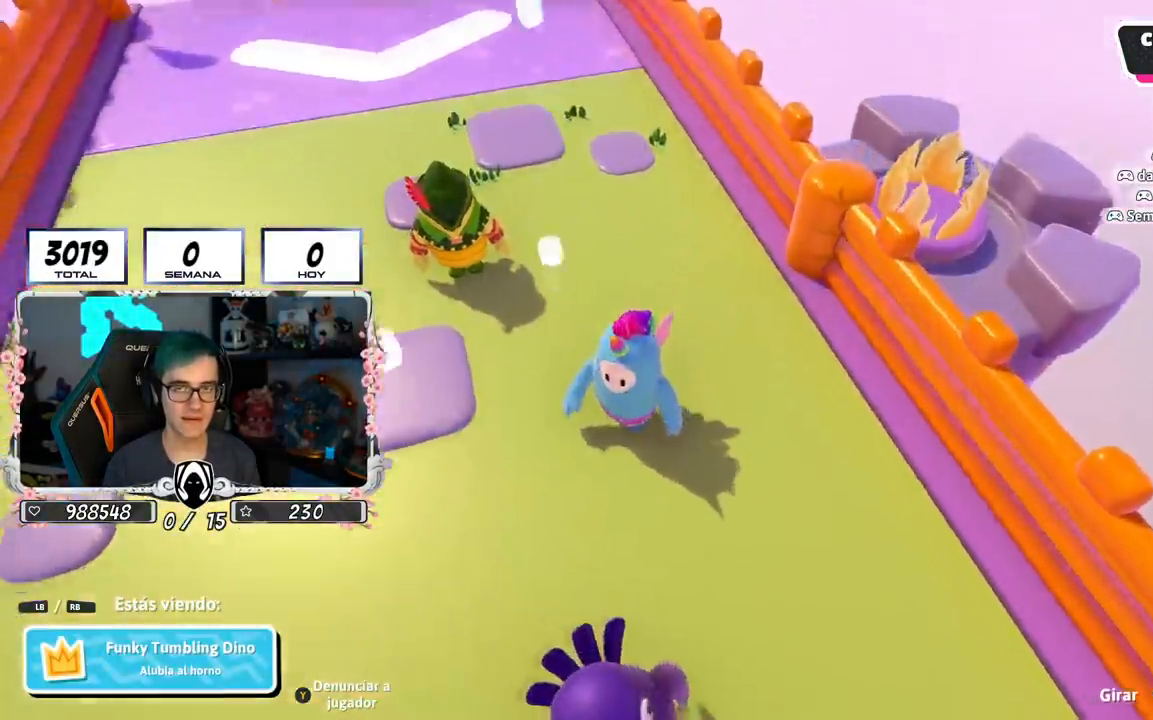
{"buttons": [], "left_stick": "center", "right_stick": "center", "events": []}
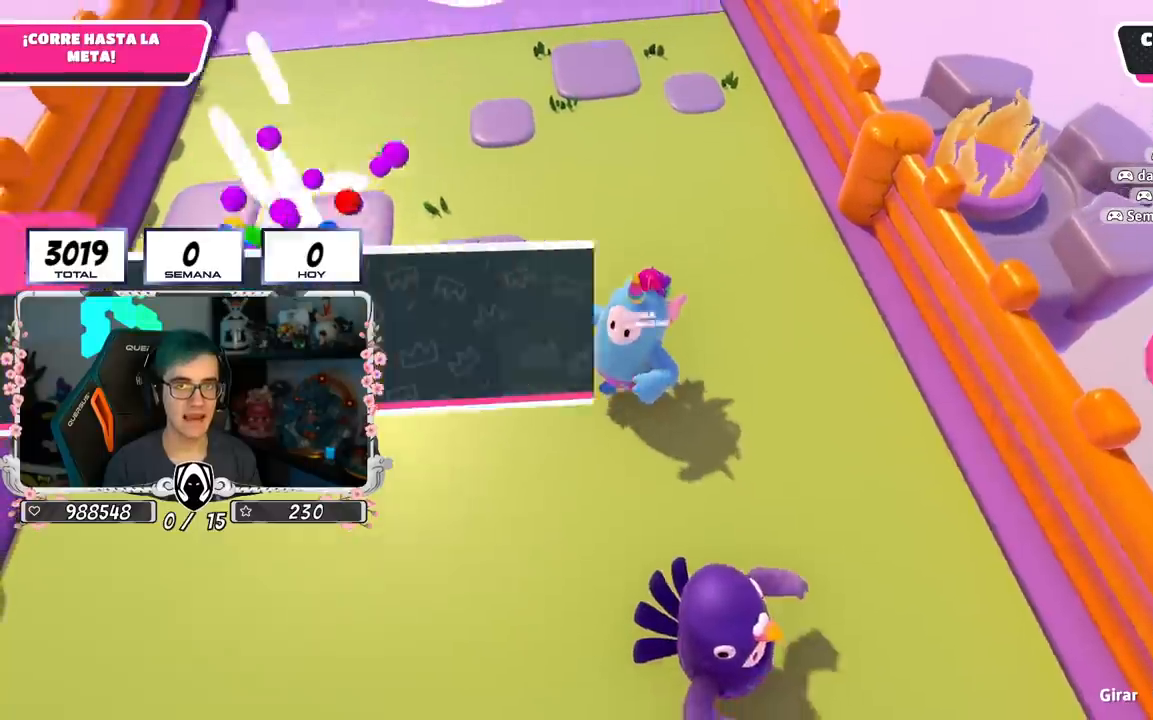
{"buttons": [], "left_stick": "center", "right_stick": "center", "events": [[133, "right_stick", "right"], [317, "right_stick", "up-right"], [467, "right_stick", "center"]]}
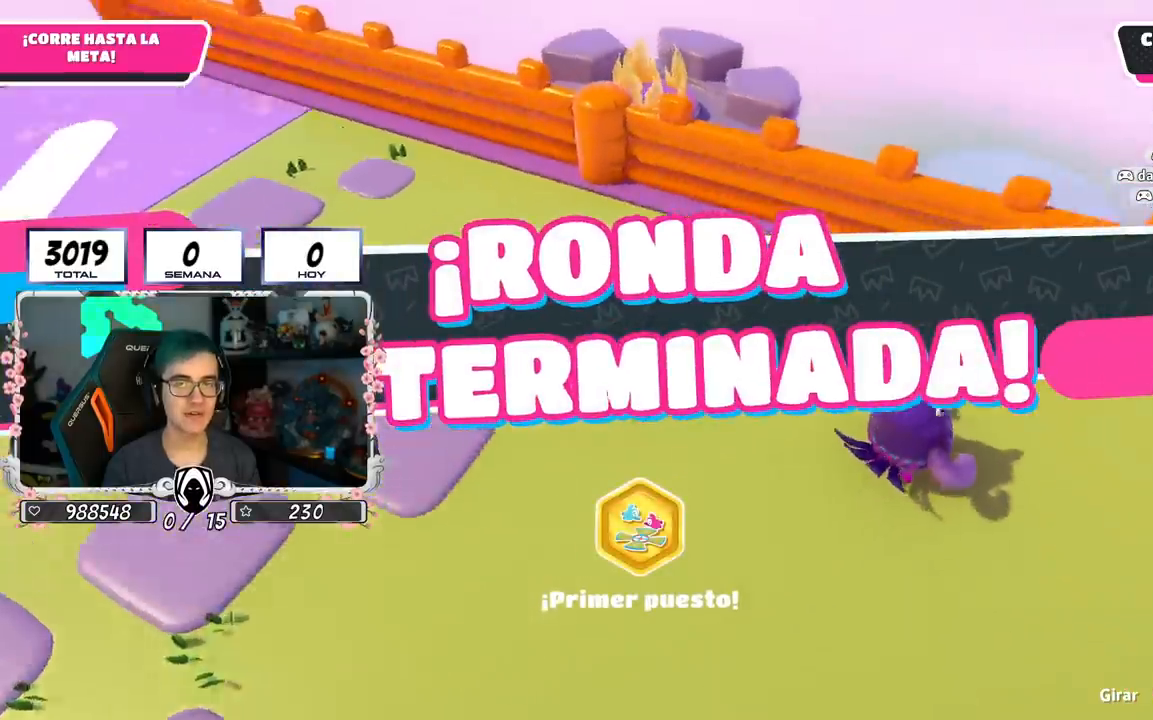
{"buttons": [], "left_stick": "center", "right_stick": "center", "events": [[67, "right_stick", "right"], [217, "right_stick", "up-right"], [401, "right_stick", "center"]]}
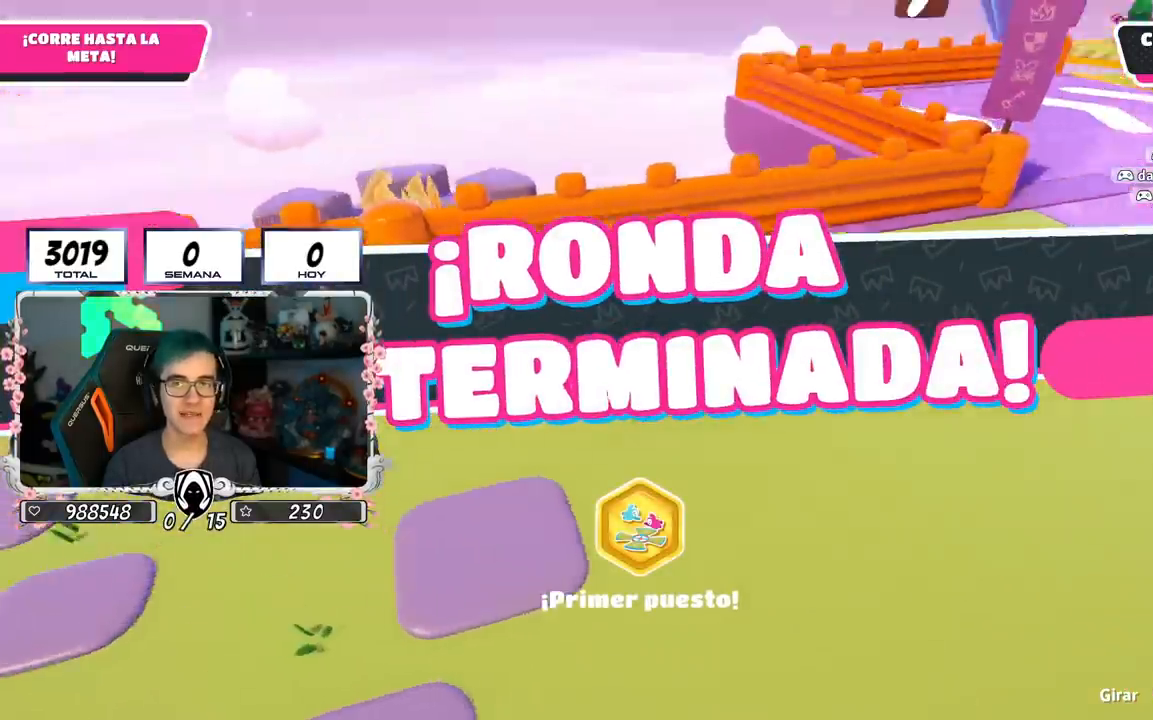
{"buttons": [], "left_stick": "center", "right_stick": "center", "events": [[117, "right_stick", "right"], [334, "right_stick", "center"]]}
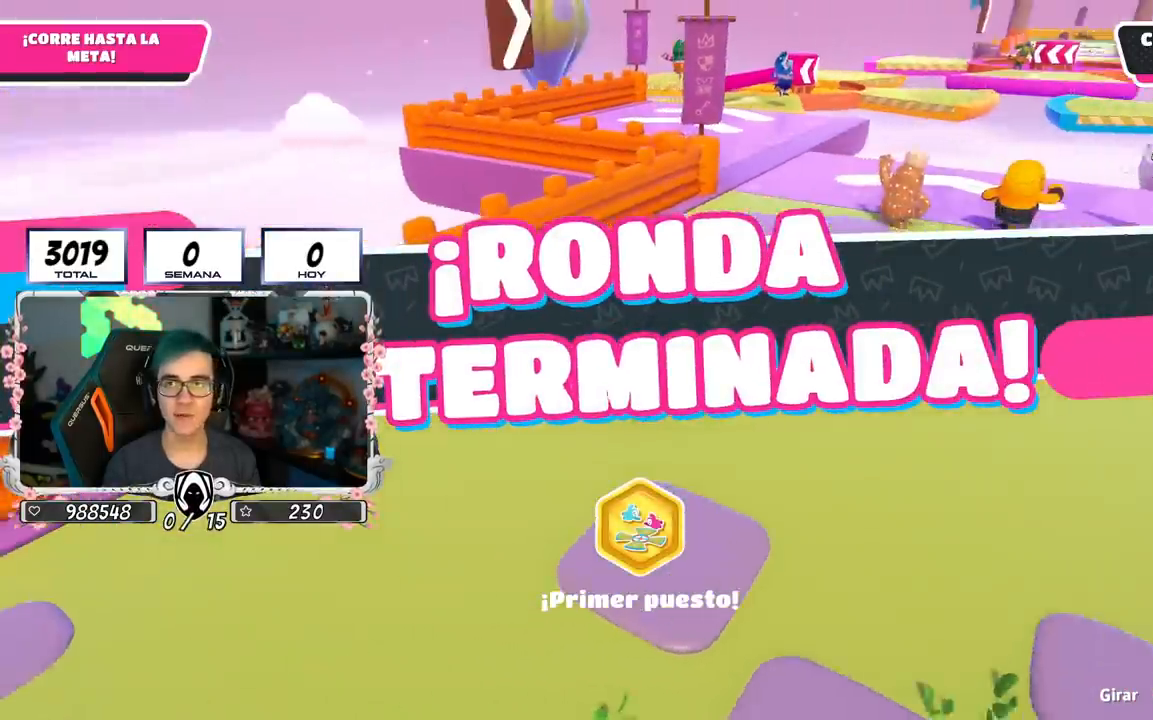
{"buttons": [], "left_stick": "center", "right_stick": "center", "events": []}
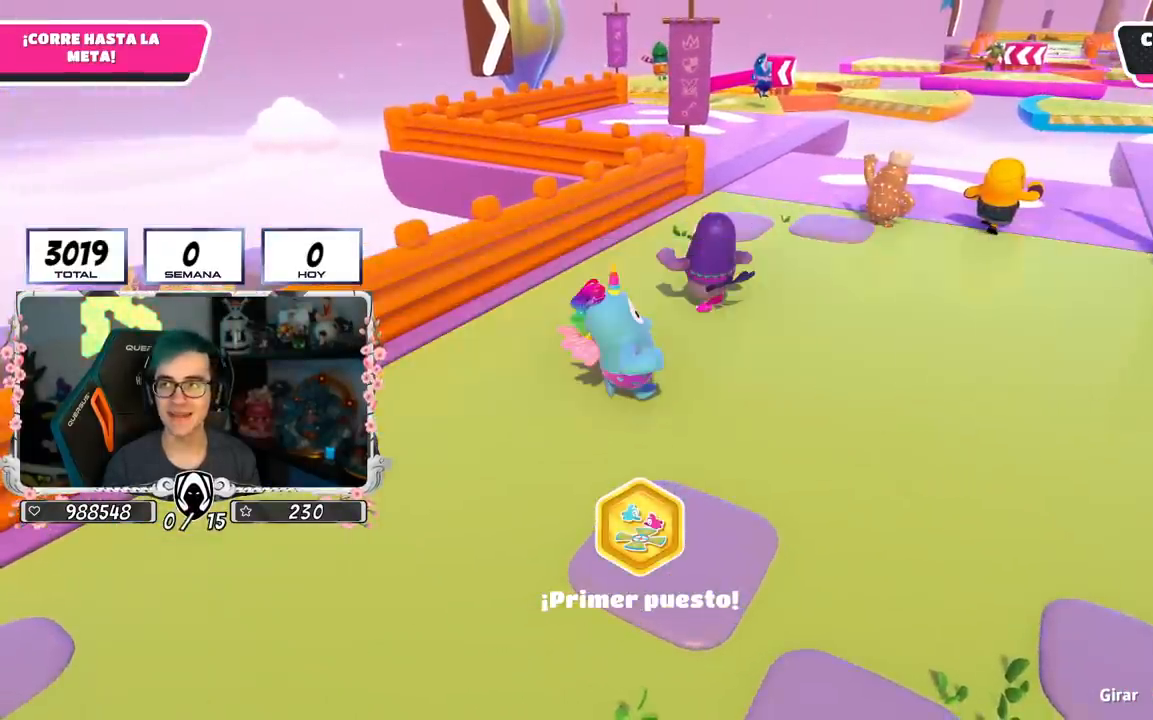
{"buttons": [], "left_stick": "center", "right_stick": "center", "events": []}
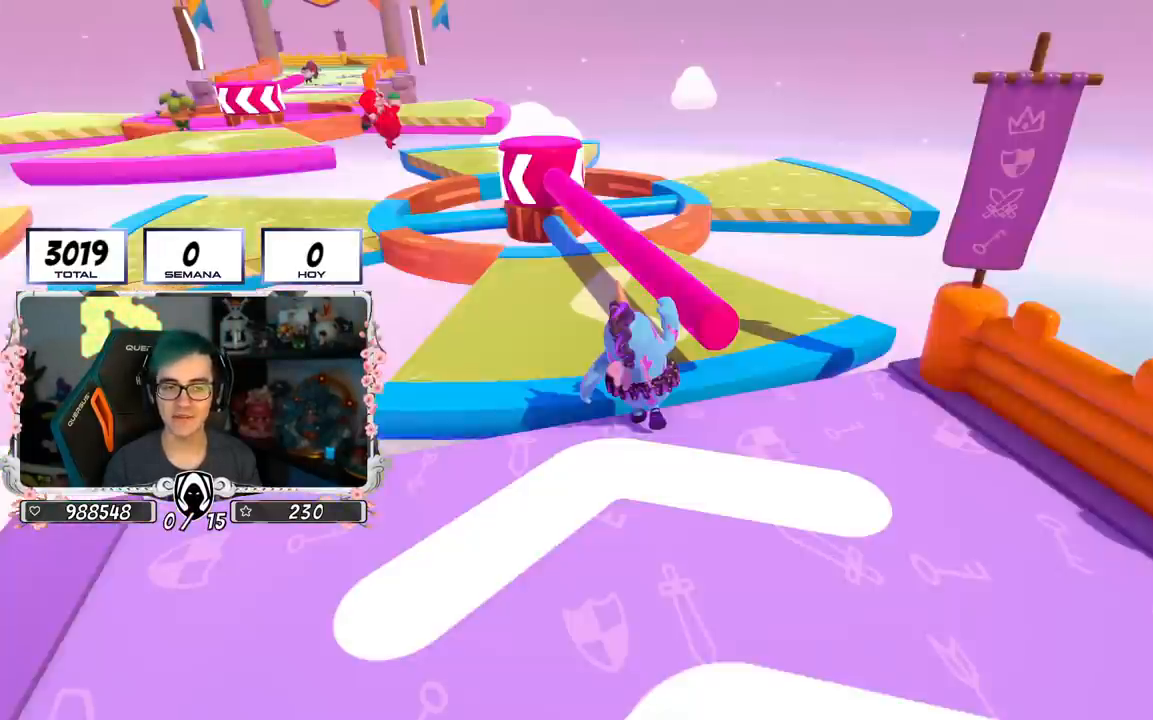
{"buttons": [], "left_stick": "center", "right_stick": "center", "events": []}
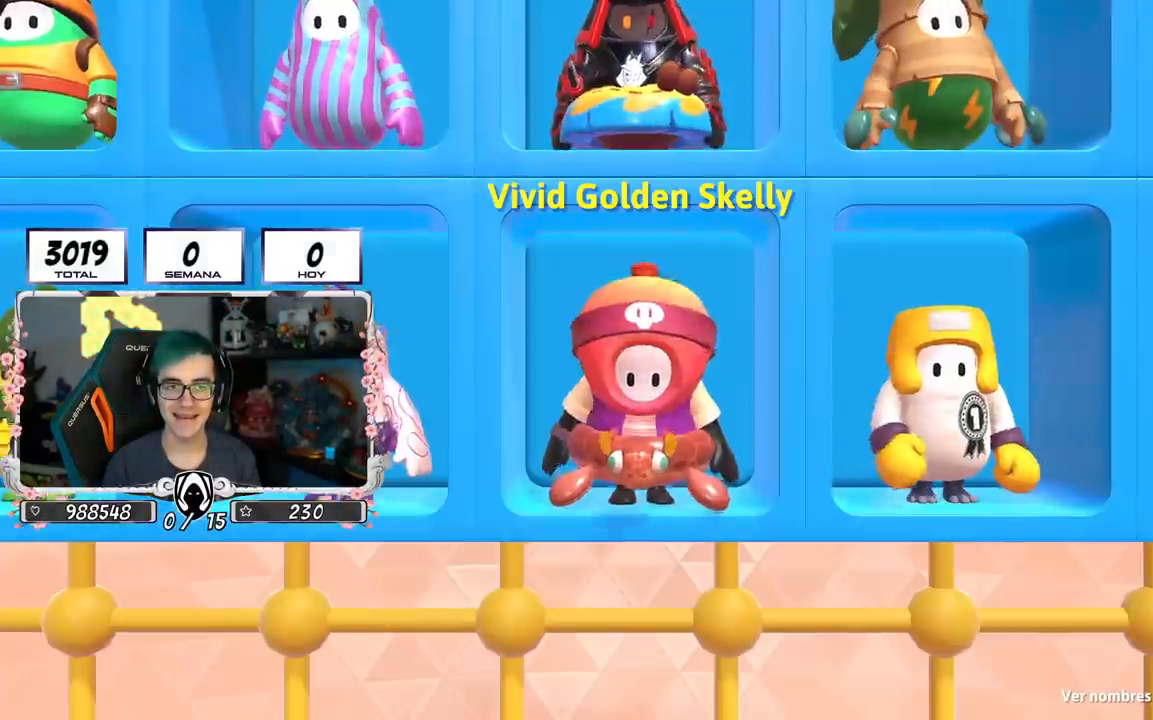
{"buttons": [], "left_stick": "center", "right_stick": "center", "events": []}
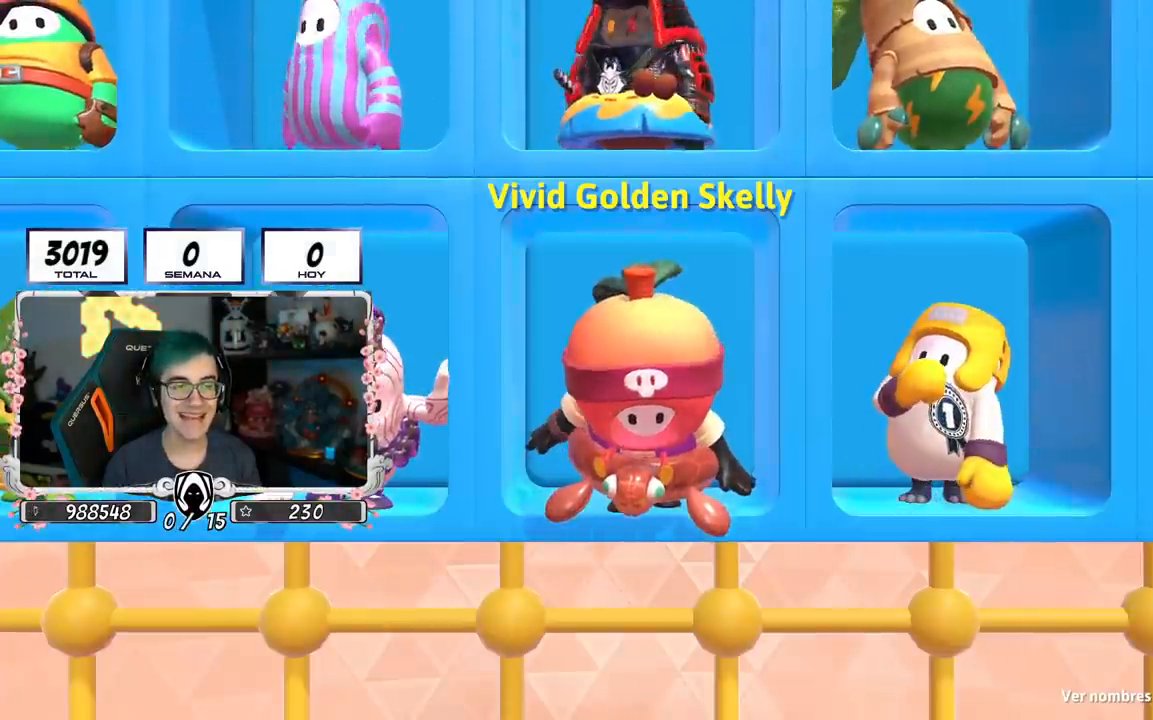
{"buttons": [], "left_stick": "center", "right_stick": "center", "events": [[33, "L1", "down"], [283, "L1", "up"]]}
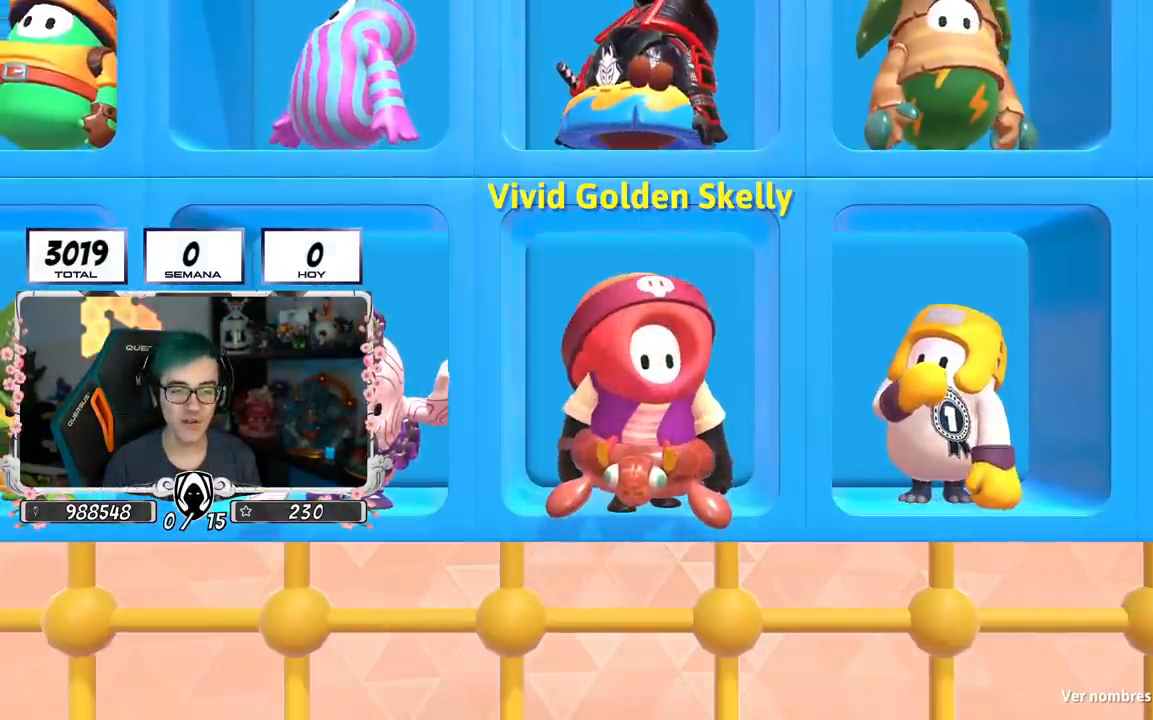
{"buttons": [], "left_stick": "center", "right_stick": "center", "events": []}
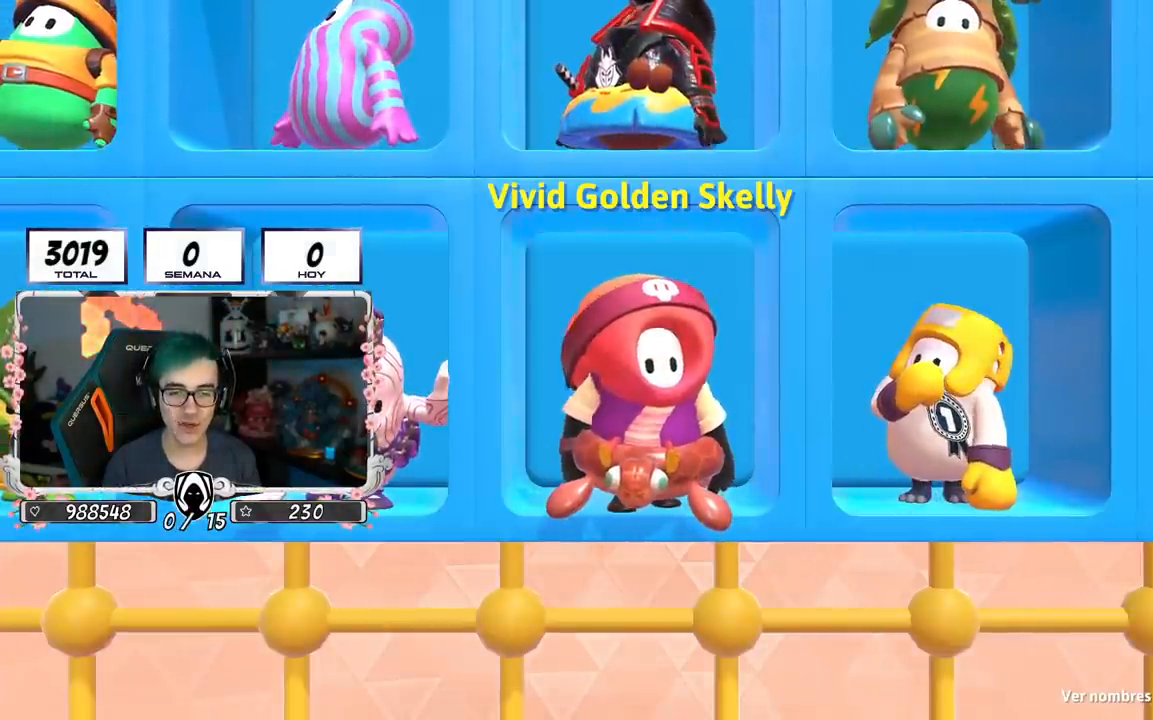
{"buttons": [], "left_stick": "center", "right_stick": "center", "events": []}
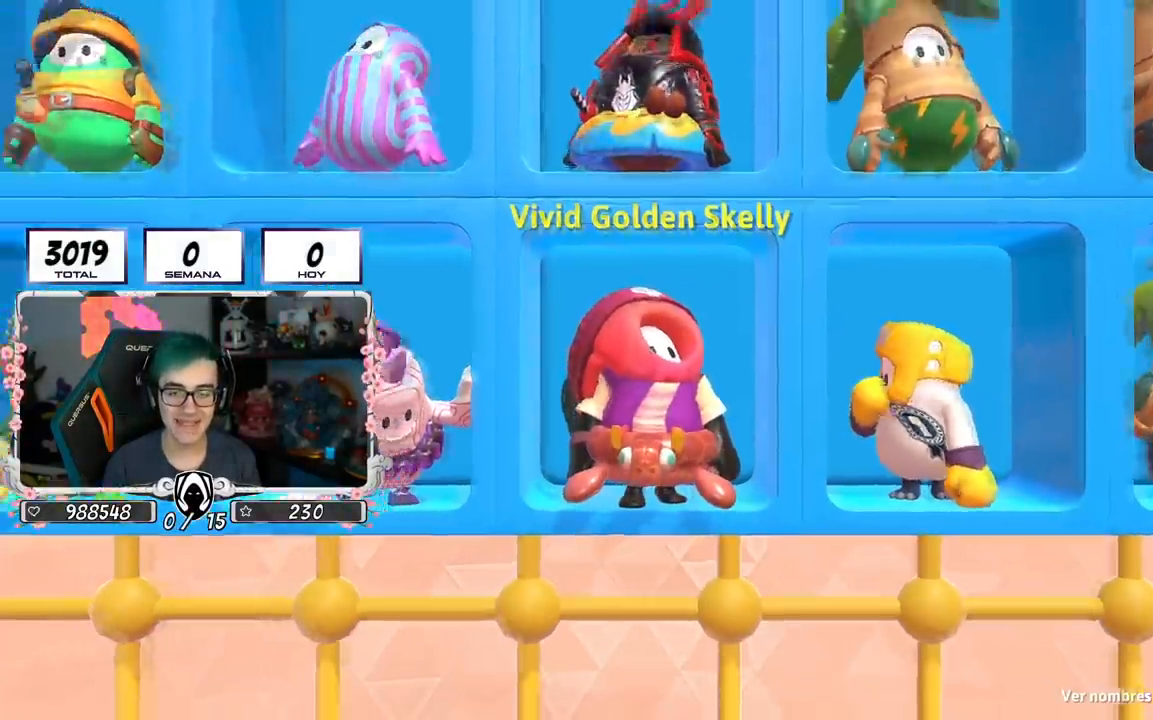
{"buttons": ["L1"], "left_stick": "center", "right_stick": "center", "events": [[484, "L1", "down"]]}
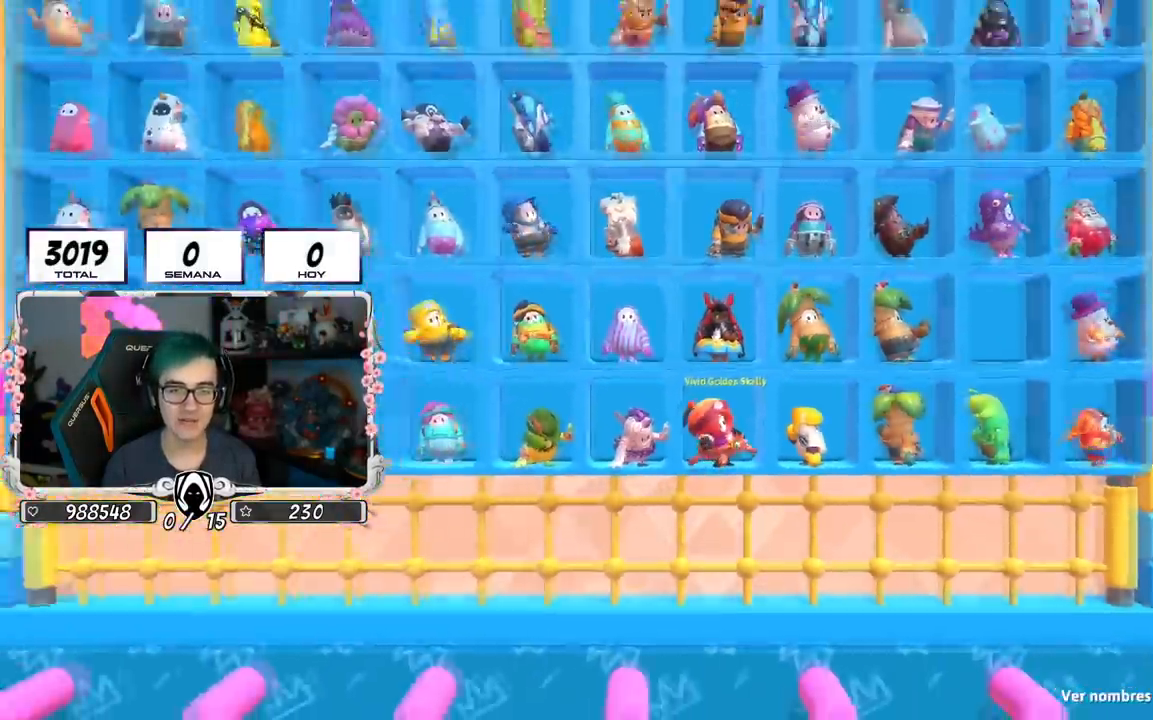
{"buttons": [], "left_stick": "center", "right_stick": "center", "events": [[83, "L1", "up"]]}